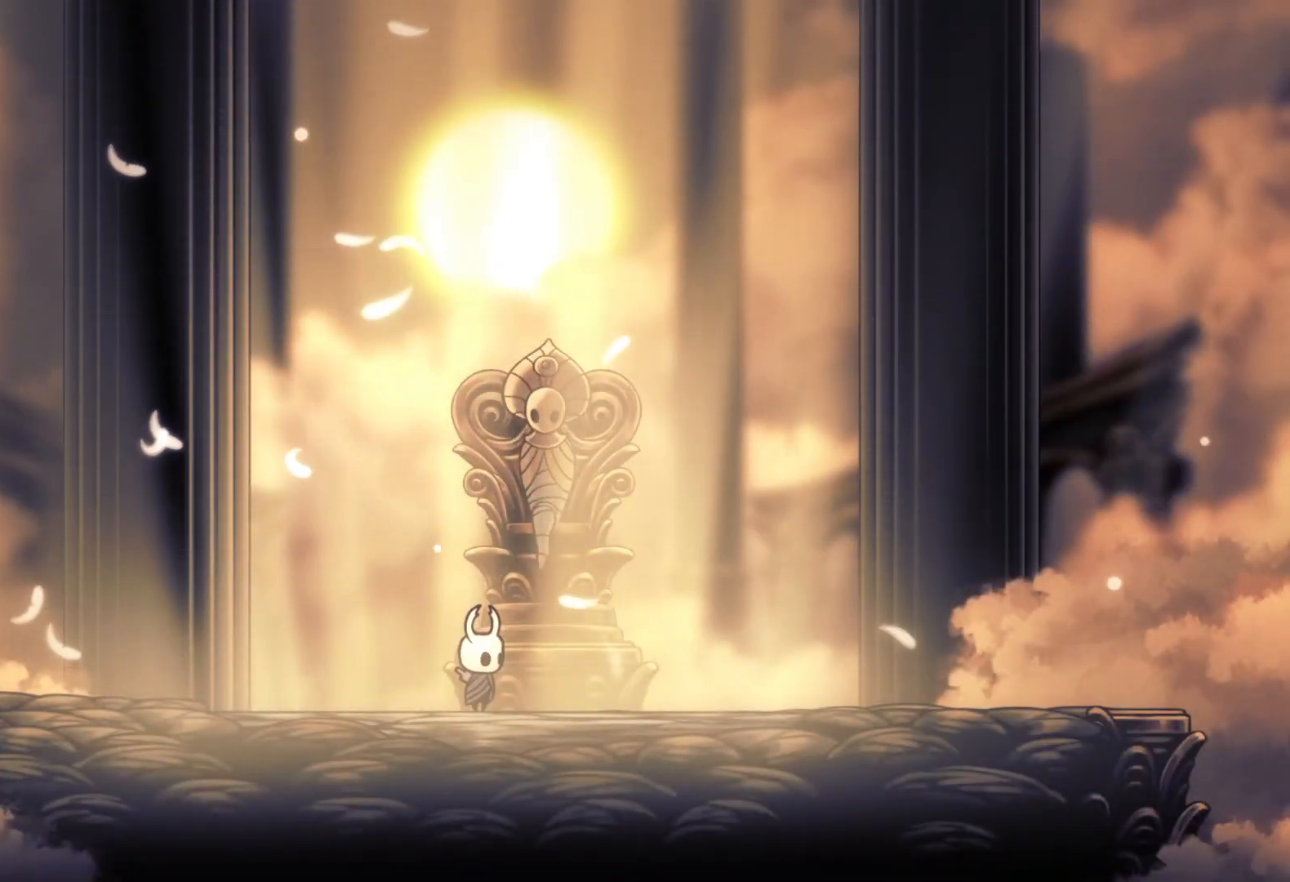
Gameplay with keyboard and mouse; each line is a JSON object with the keys and mouse buttons held at the frame after it. "events" lists presses ("down") and releases ("up") of "1", "2", "3", "4", "5", "a", "alt", "c", "ctrl", "d", "e", "f", "q", "r", "s", "shift", "space", "tab", "v", "w", "x", "z", "mouse_left", "mouse_middle", "mouse_right", "mouse_wheel_up" and "mouse_wheel_down" between this image and that frame as [ms after this image, input, new state], when the widget could be followed in between. "mouse_left", "mouse_middle", "mouse_right", "mouse_wheel_up", "mouse_wheel_down" = the "left", "middle", "right", "wheel_up", "wheel_down" buttons of the "mouse" list. No other keys are recorded. Mouse movement is not recorded.
{"keys": ["s"], "mouse": [], "events": [[283, "f", "down"], [500, "f", "up"], [500, "s", "down"]]}
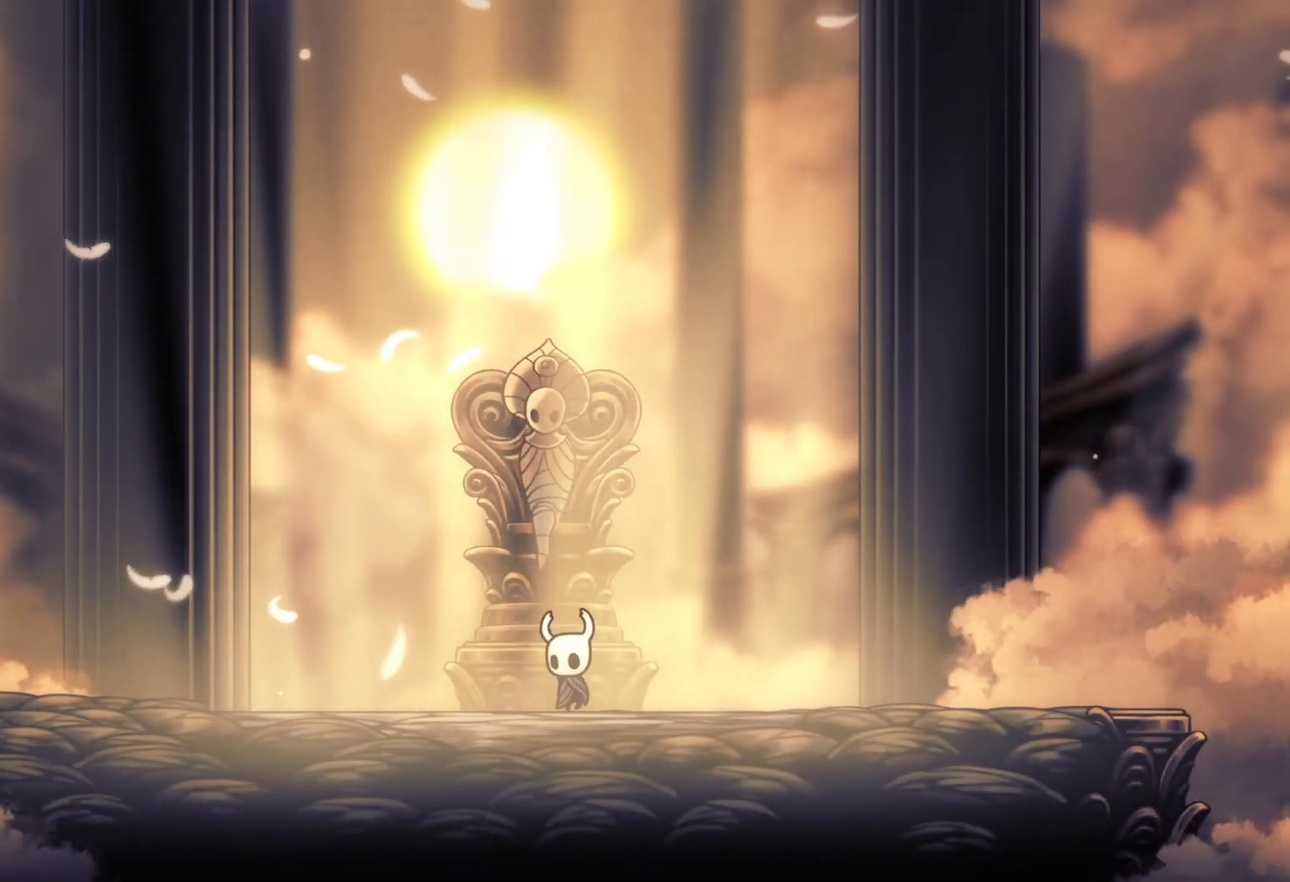
{"keys": ["s"], "mouse": [], "events": [[200, "f", "down"], [200, "s", "up"], [433, "f", "up"], [433, "s", "down"]]}
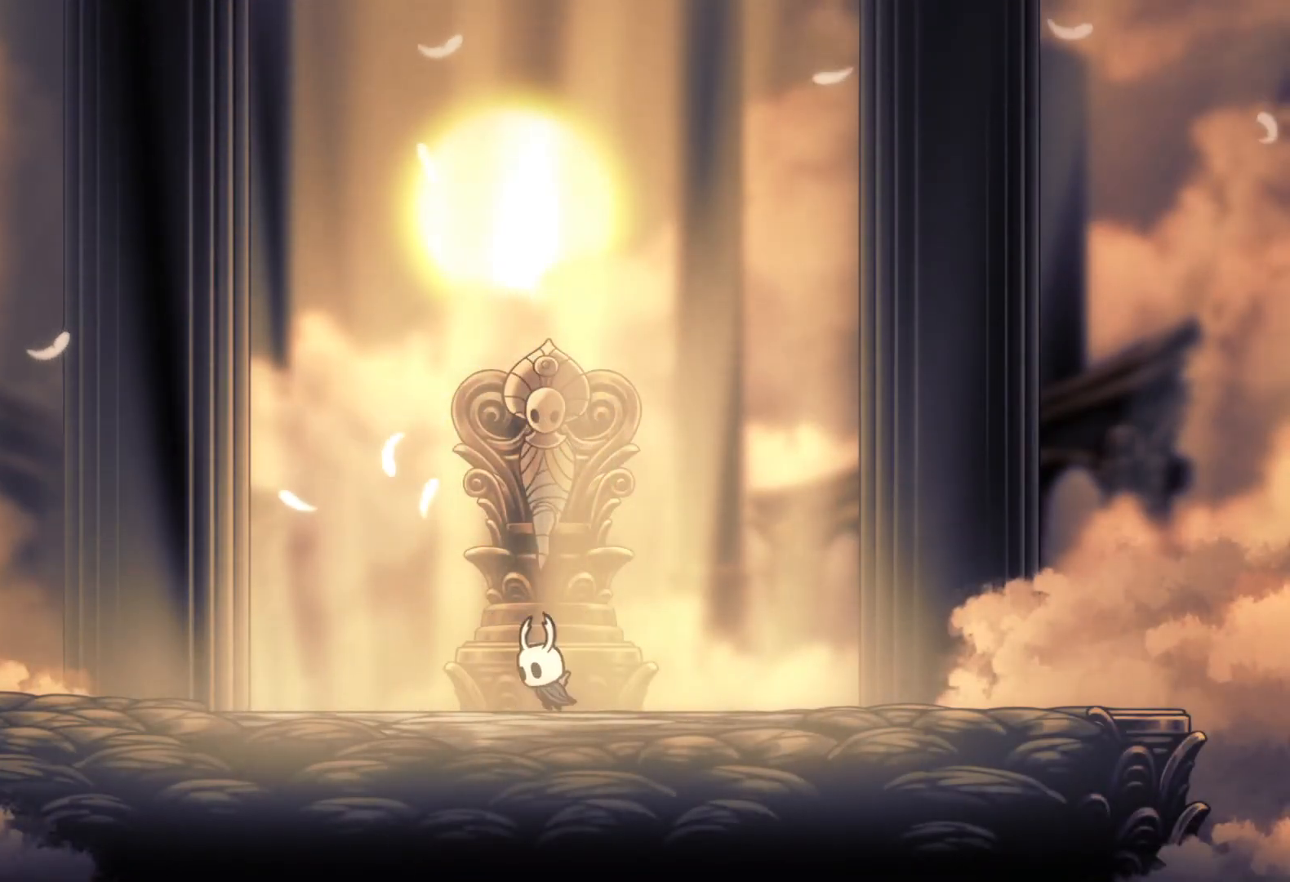
{"keys": ["s"], "mouse": [], "events": [[67, "s", "up"], [117, "space", "down"], [217, "space", "up"], [250, "s", "down"]]}
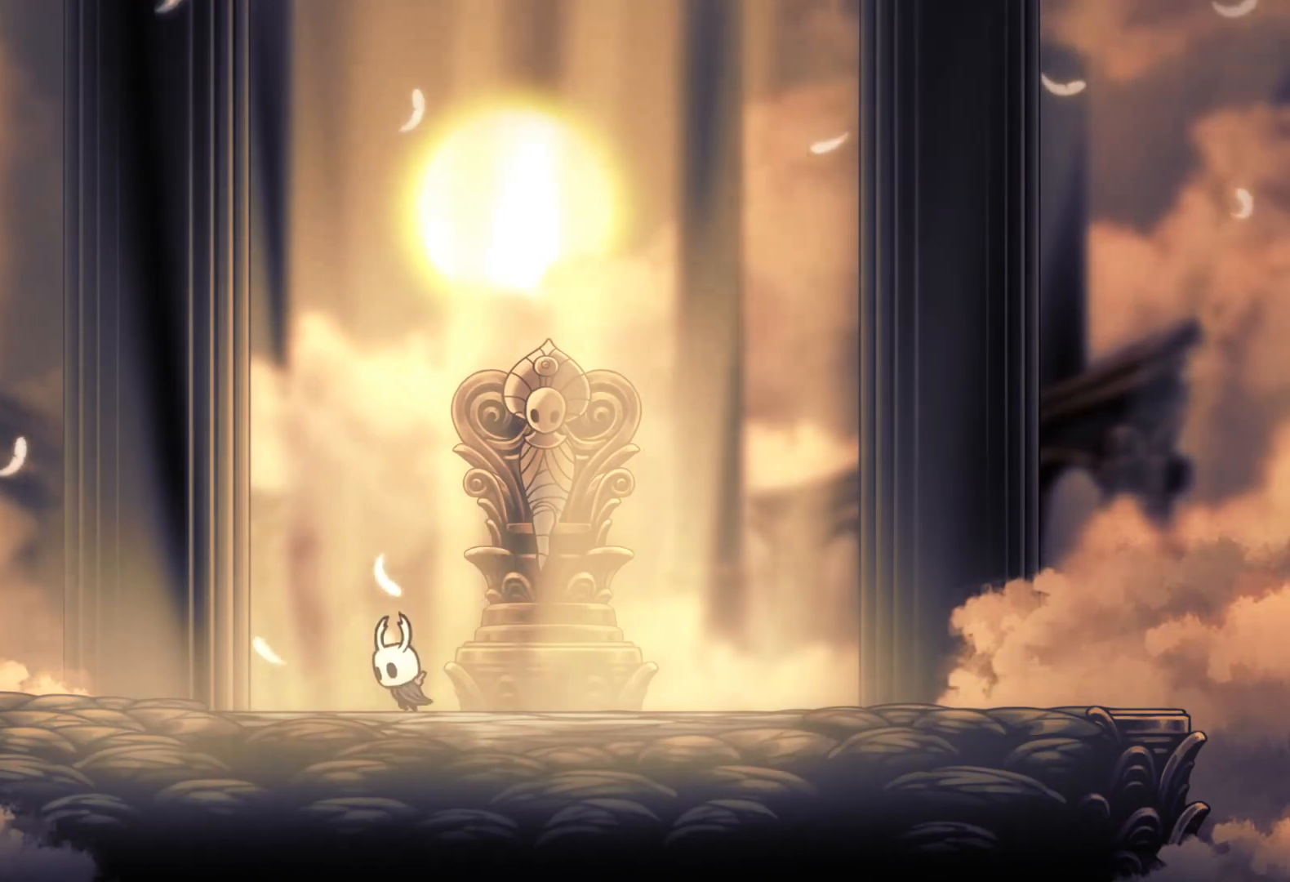
{"keys": ["f"], "mouse": [], "events": [[133, "f", "down"], [133, "s", "up"], [417, "shift", "down"], [500, "shift", "up"]]}
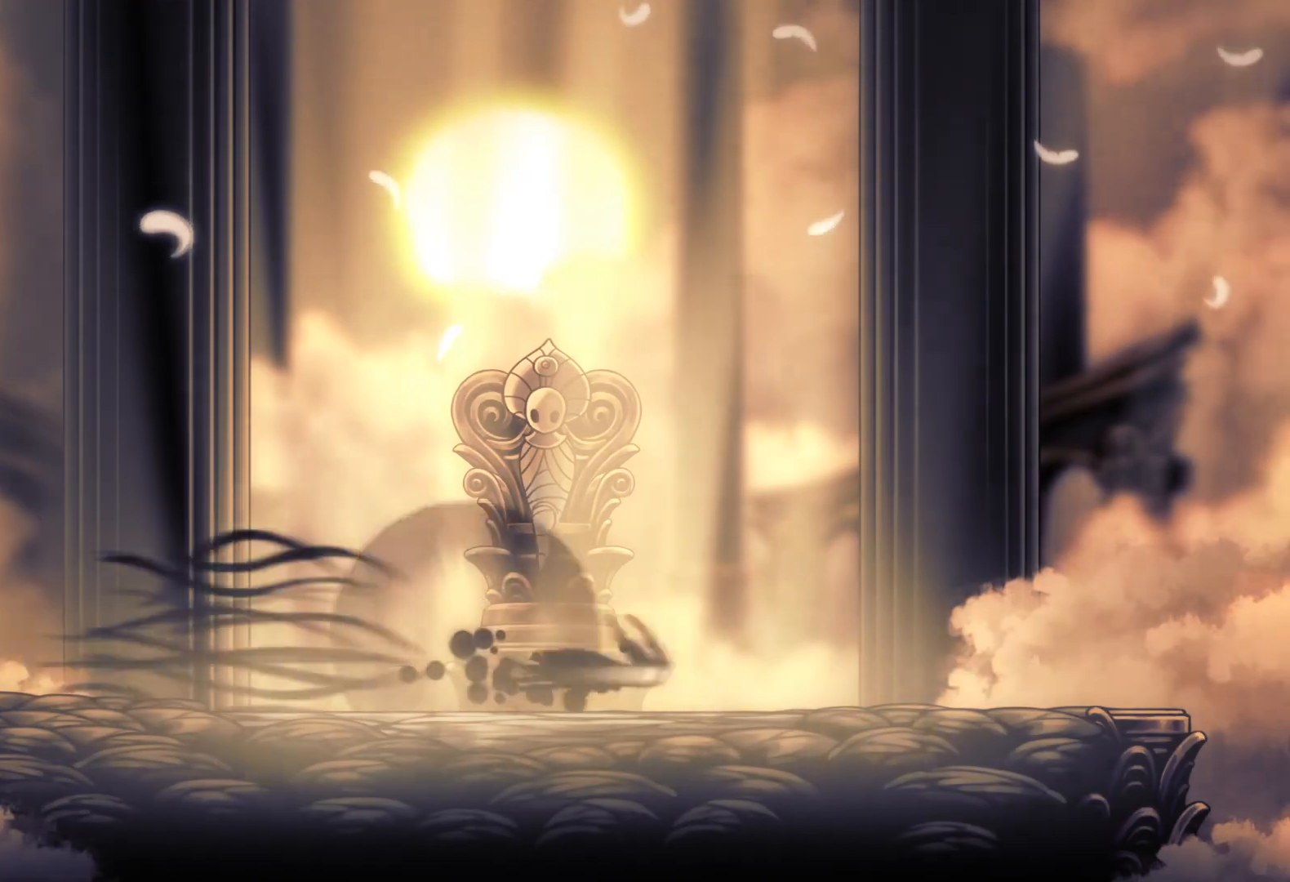
{"keys": ["f"], "mouse": [], "events": [[200, "f", "up"], [233, "s", "down"], [433, "f", "down"], [433, "s", "up"]]}
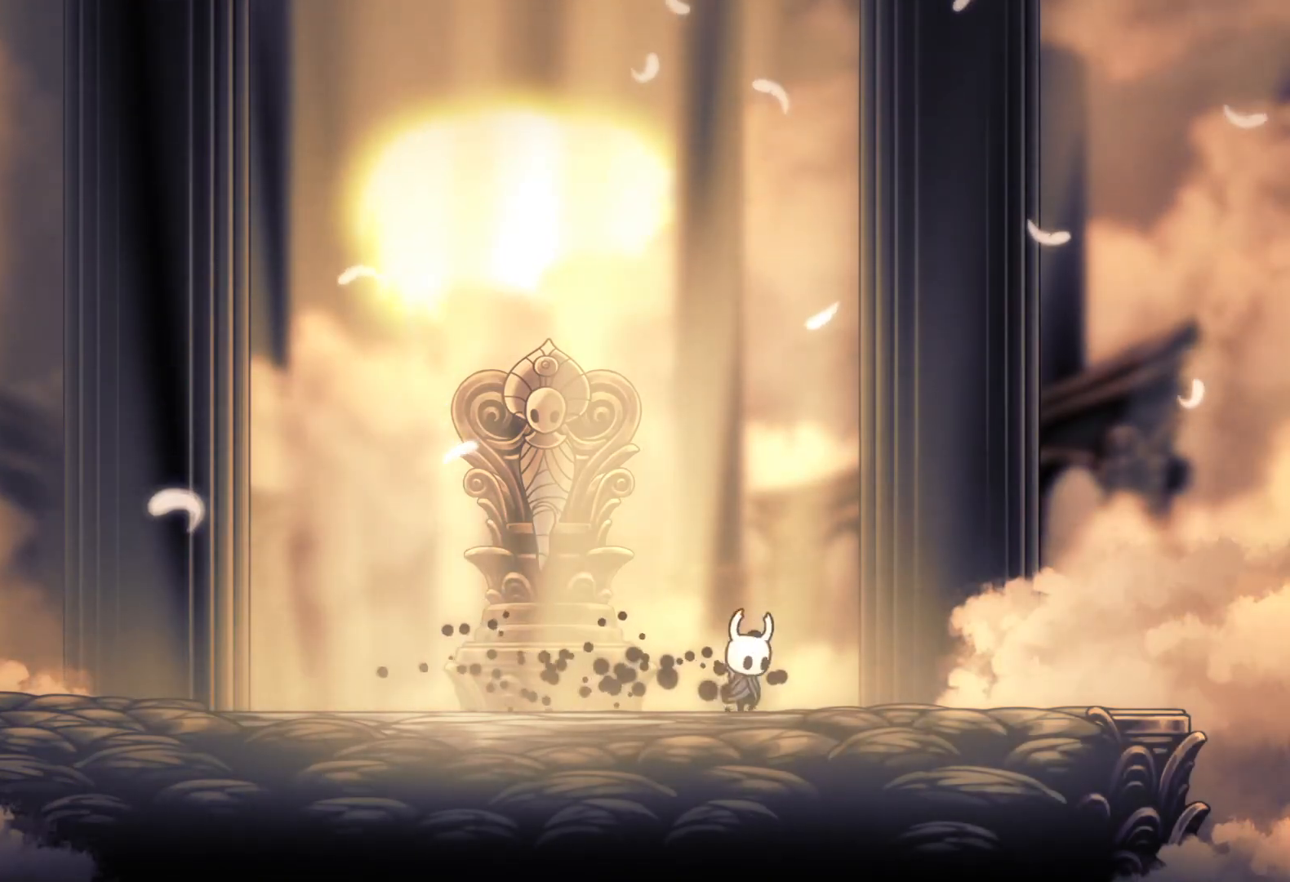
{"keys": ["s"], "mouse": [], "events": [[17, "f", "up"], [17, "s", "down"], [150, "s", "up"], [200, "f", "down"], [300, "f", "up"], [300, "s", "down"], [383, "f", "down"], [383, "s", "up"], [483, "f", "up"], [483, "s", "down"]]}
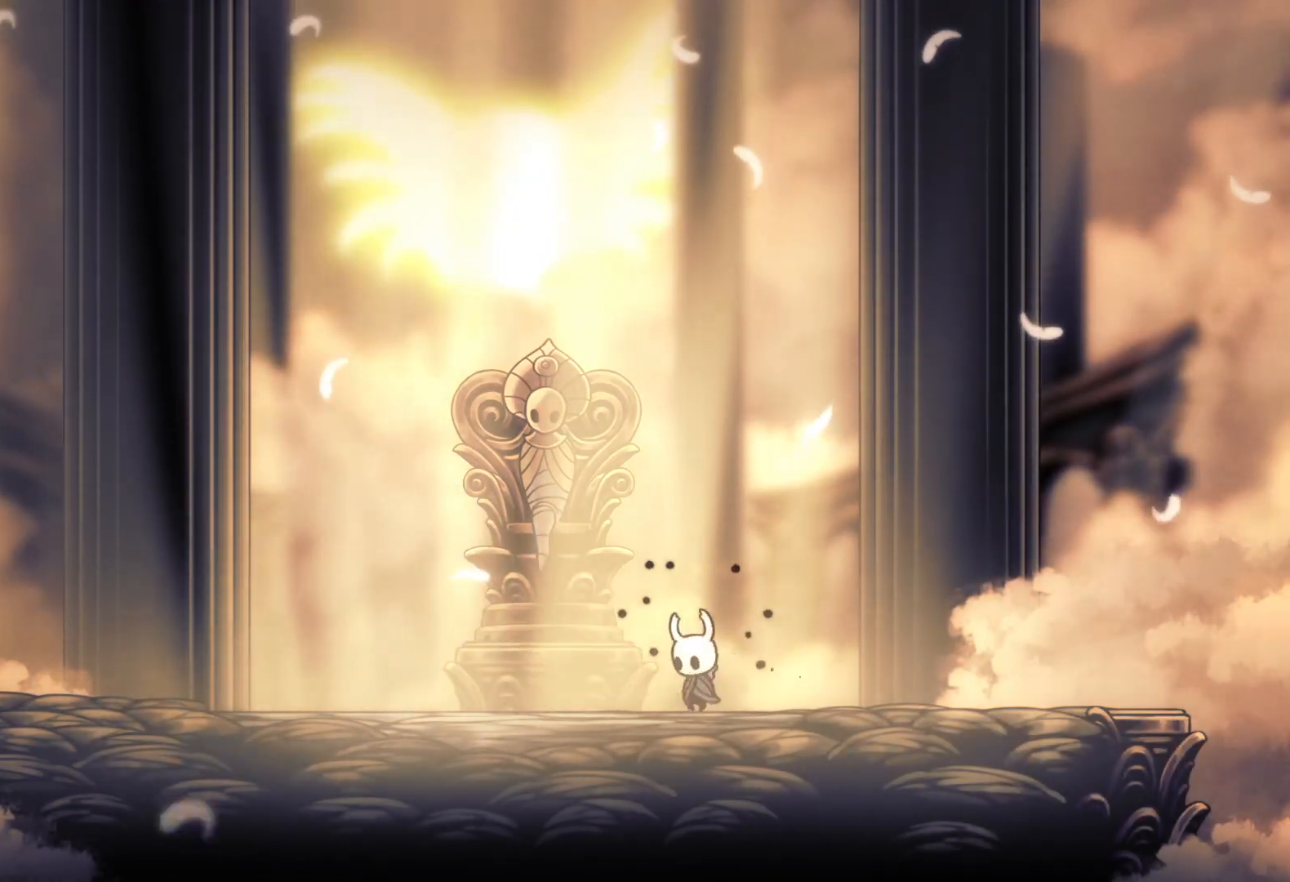
{"keys": ["s", "shift"], "mouse": [], "events": [[117, "f", "down"], [117, "s", "up"], [217, "f", "up"], [217, "s", "down"], [400, "shift", "down"]]}
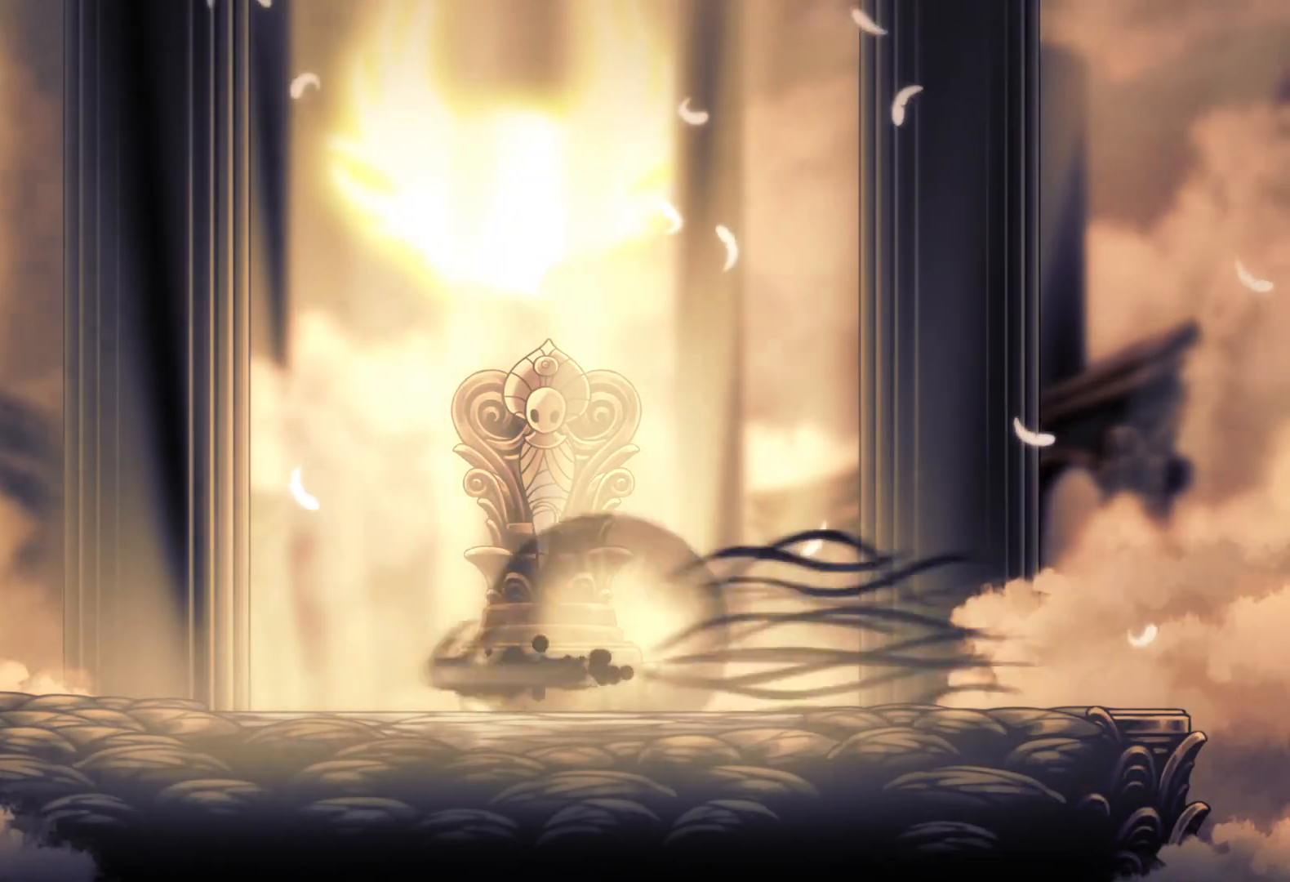
{"keys": ["f"], "mouse": [], "events": [[33, "shift", "up"], [83, "s", "up"], [133, "f", "down"], [317, "f", "up"], [317, "s", "down"], [500, "f", "down"], [500, "s", "up"]]}
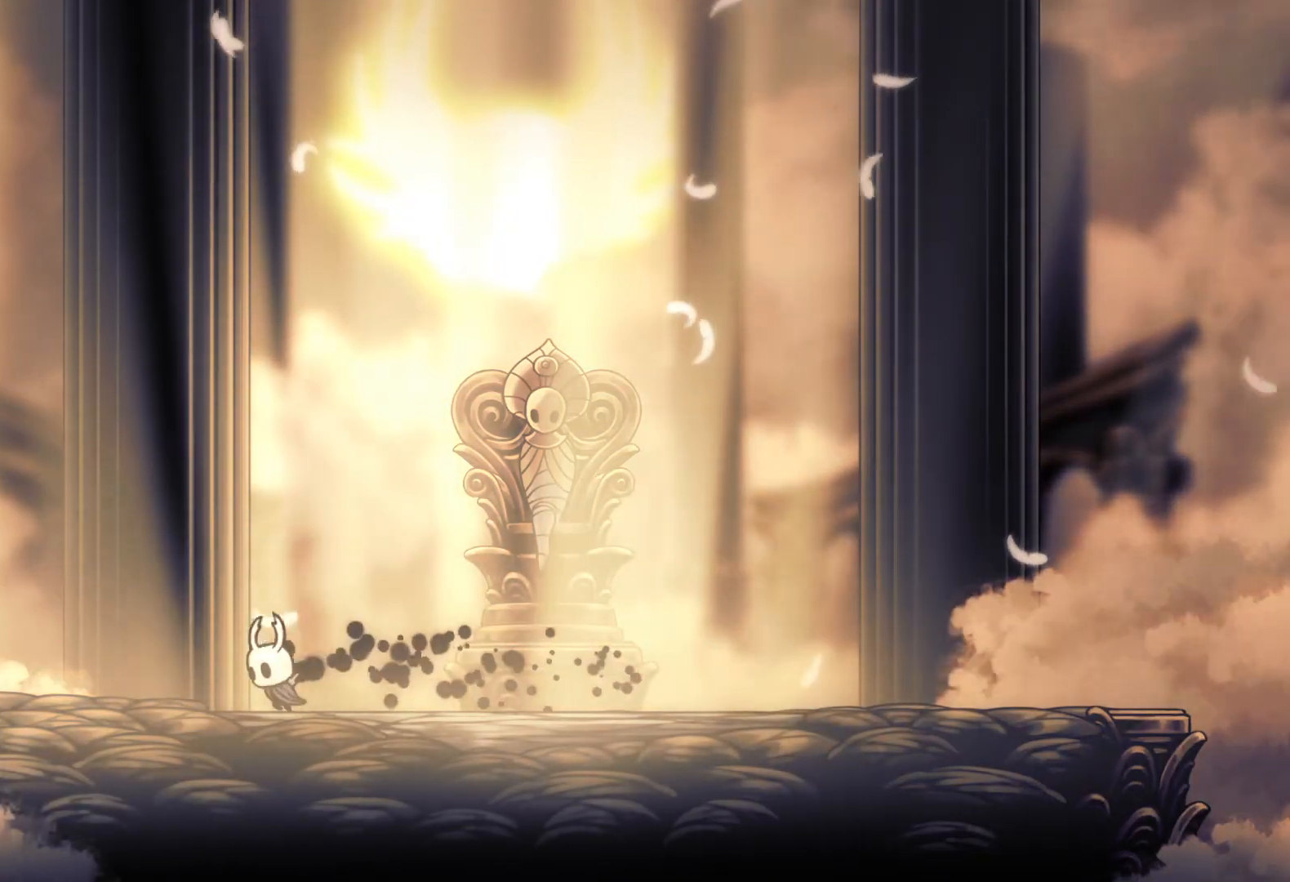
{"keys": ["e", "f", "space"], "mouse": ["left"], "events": [[183, "space", "down"], [333, "e", "down"], [467, "mouse_left", "down"]]}
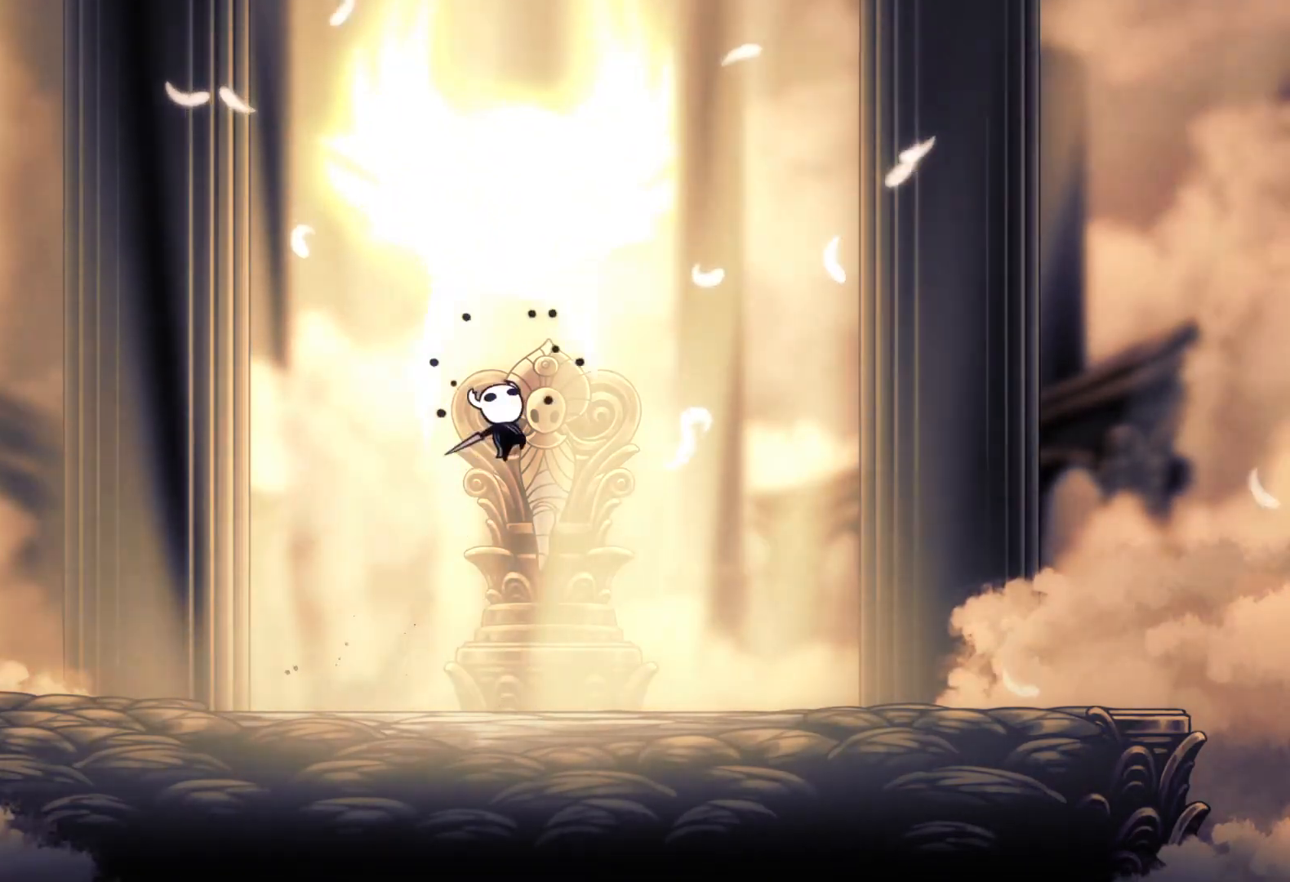
{"keys": ["e", "f", "space"], "mouse": [], "events": [[67, "mouse_left", "up"], [150, "mouse_left", "down"], [300, "mouse_left", "up"], [383, "mouse_left", "down"], [483, "mouse_left", "up"]]}
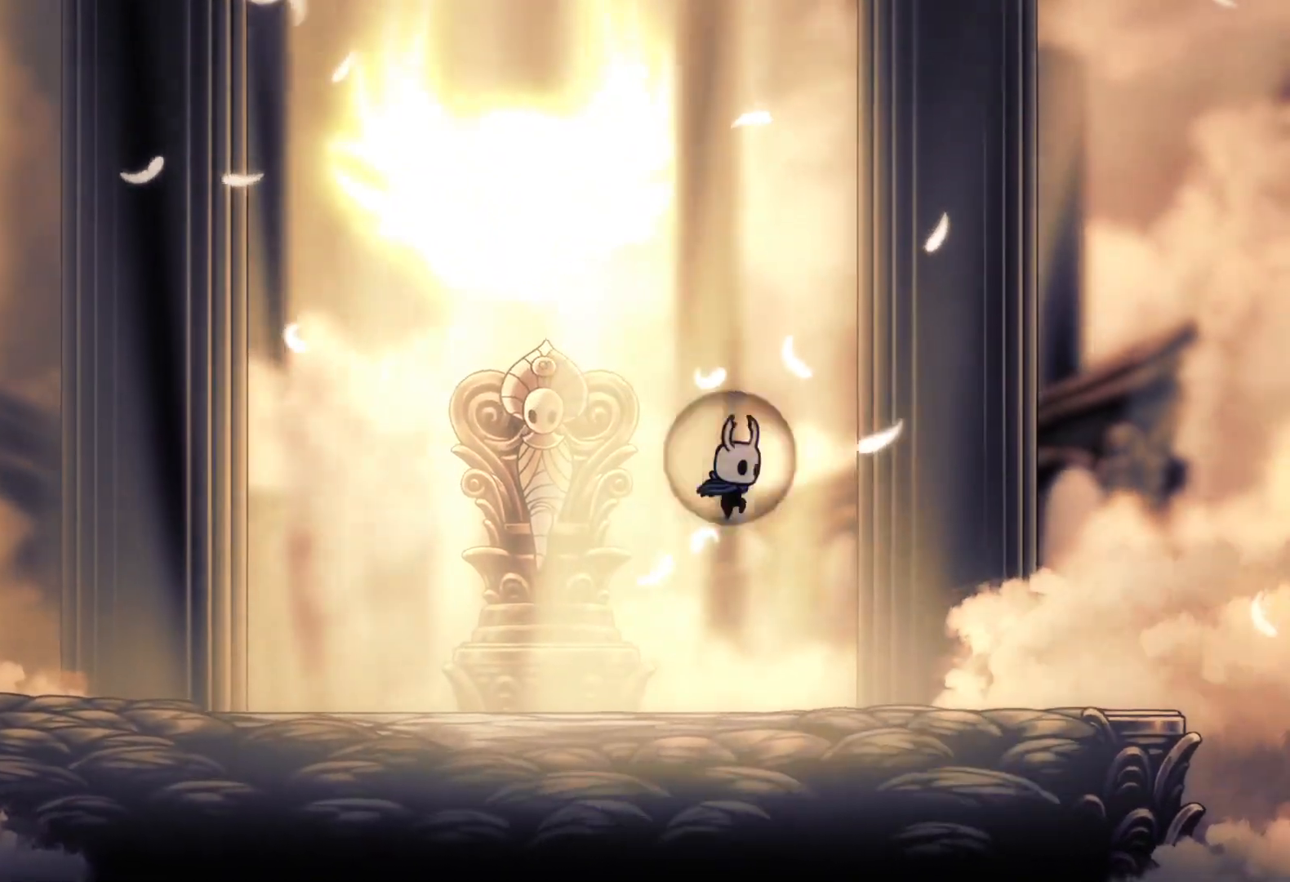
{"keys": ["e", "s", "space"], "mouse": [], "events": [[33, "mouse_left", "down"], [67, "f", "up"], [117, "s", "down"], [167, "mouse_left", "up"], [217, "space", "up"], [400, "mouse_left", "down"], [400, "space", "down"], [500, "mouse_left", "up"]]}
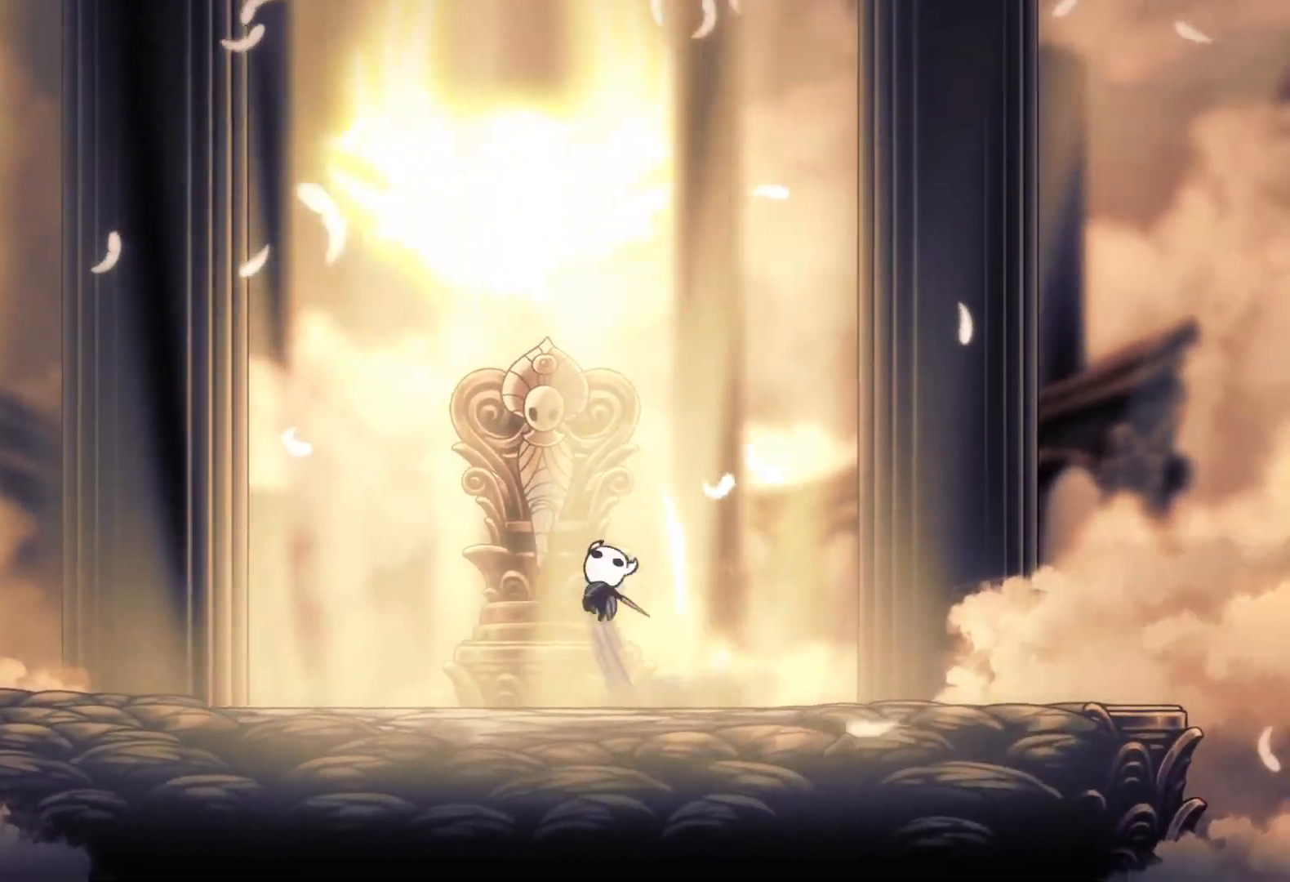
{"keys": ["e", "s", "space"], "mouse": [], "events": [[83, "mouse_left", "down"], [183, "mouse_left", "up"], [233, "mouse_left", "down"], [367, "mouse_left", "up"], [417, "mouse_left", "down"], [500, "mouse_left", "up"]]}
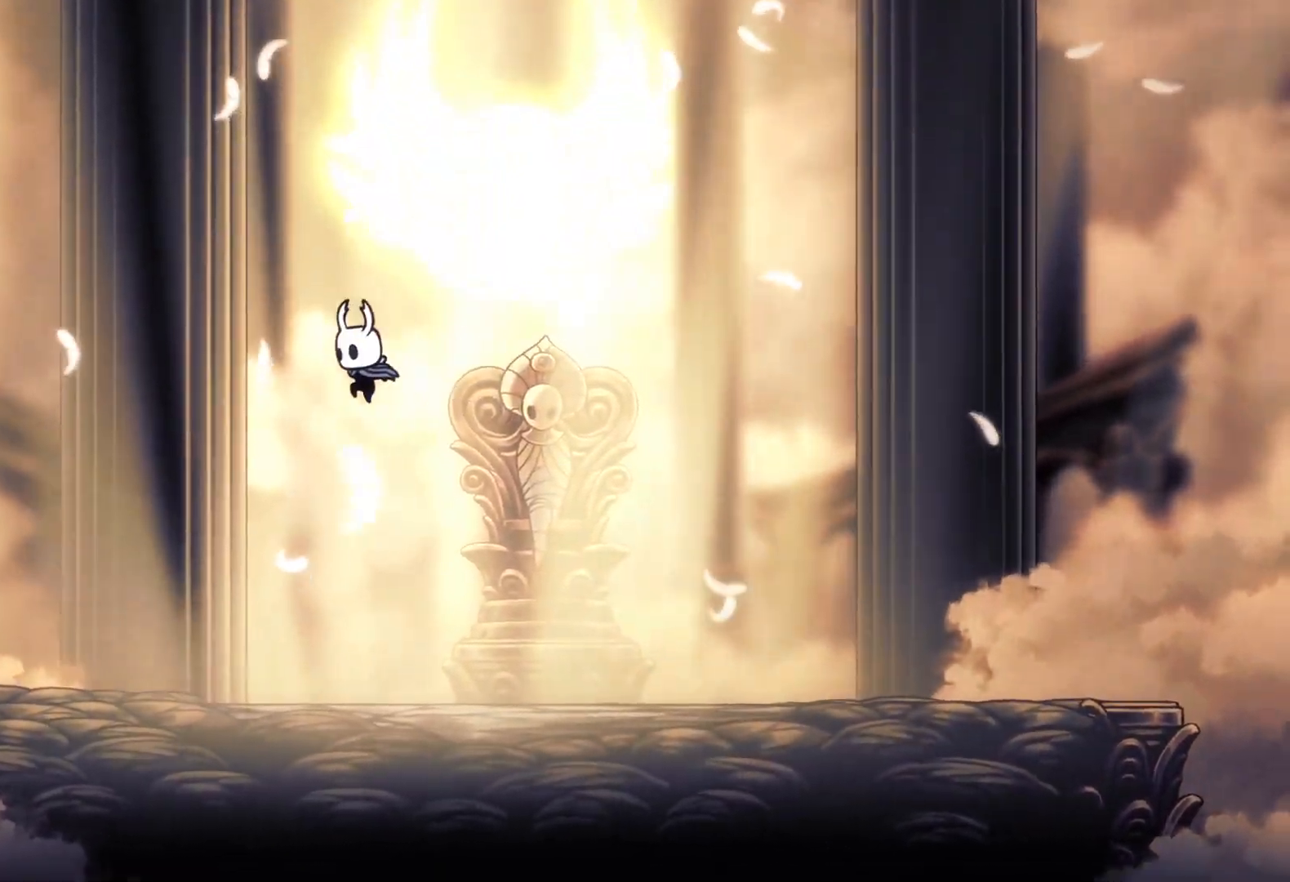
{"keys": ["e", "f", "space"], "mouse": ["left"], "events": [[50, "mouse_left", "down"], [183, "mouse_left", "up"], [233, "s", "up"], [283, "f", "down"], [283, "space", "up"], [417, "space", "down"], [467, "mouse_left", "down"]]}
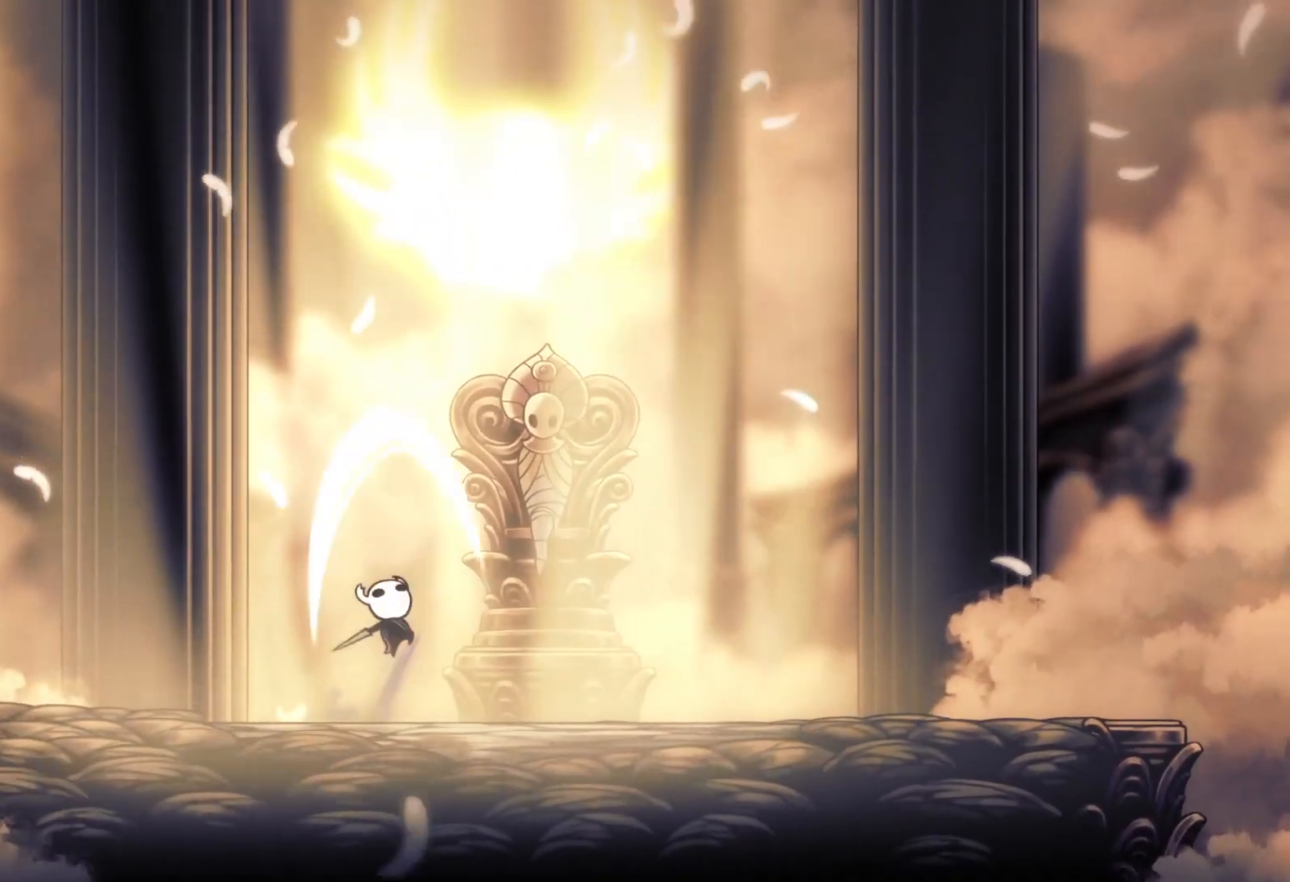
{"keys": ["e", "f", "space"], "mouse": [], "events": [[67, "mouse_left", "up"], [150, "mouse_left", "down"], [300, "mouse_left", "up"], [333, "mouse_left", "down"], [483, "mouse_left", "up"]]}
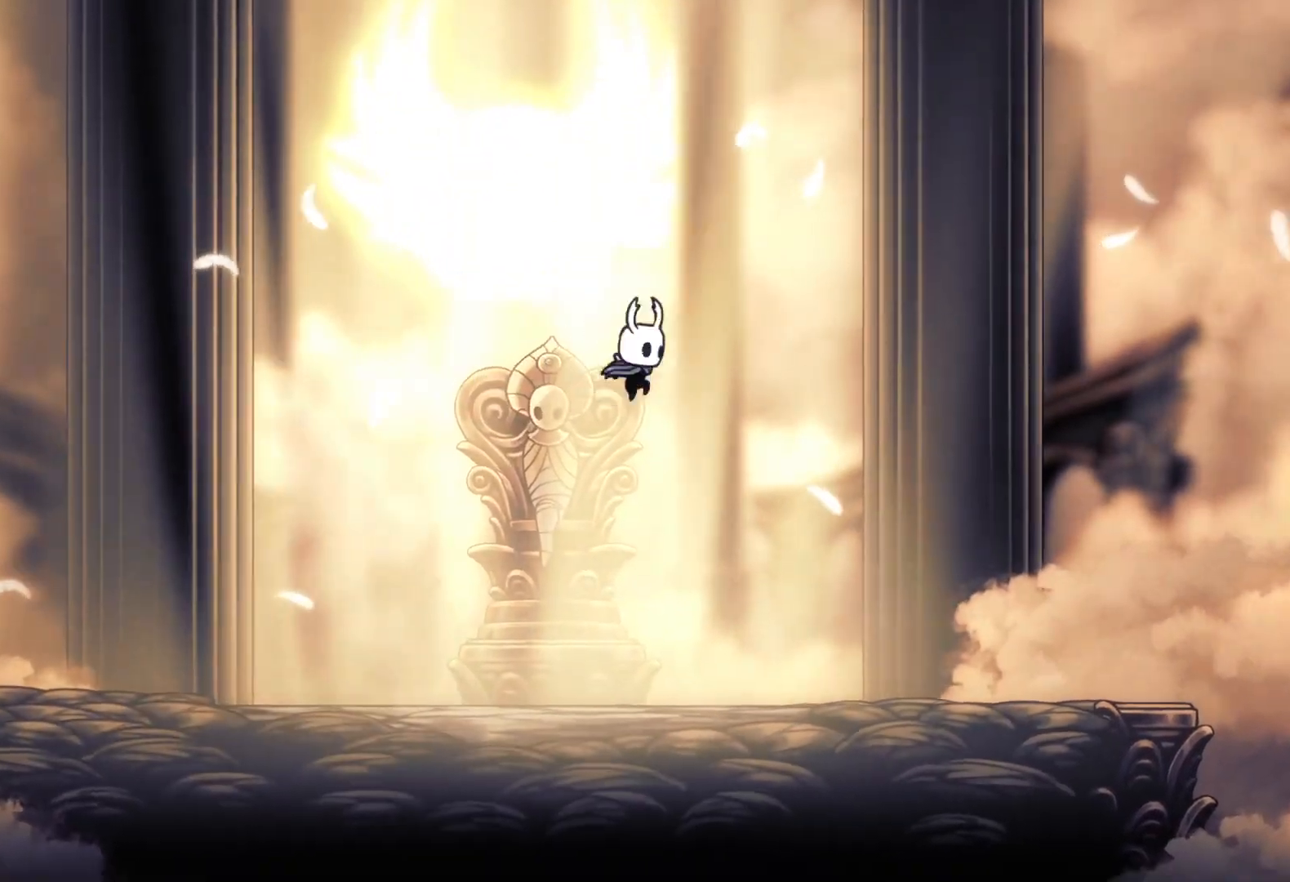
{"keys": ["e", "s"], "mouse": [], "events": [[33, "mouse_left", "down"], [117, "mouse_left", "up"], [217, "mouse_left", "down"], [300, "mouse_left", "up"], [350, "mouse_left", "down"], [450, "f", "up"], [450, "space", "up"], [483, "mouse_left", "up"], [483, "s", "down"]]}
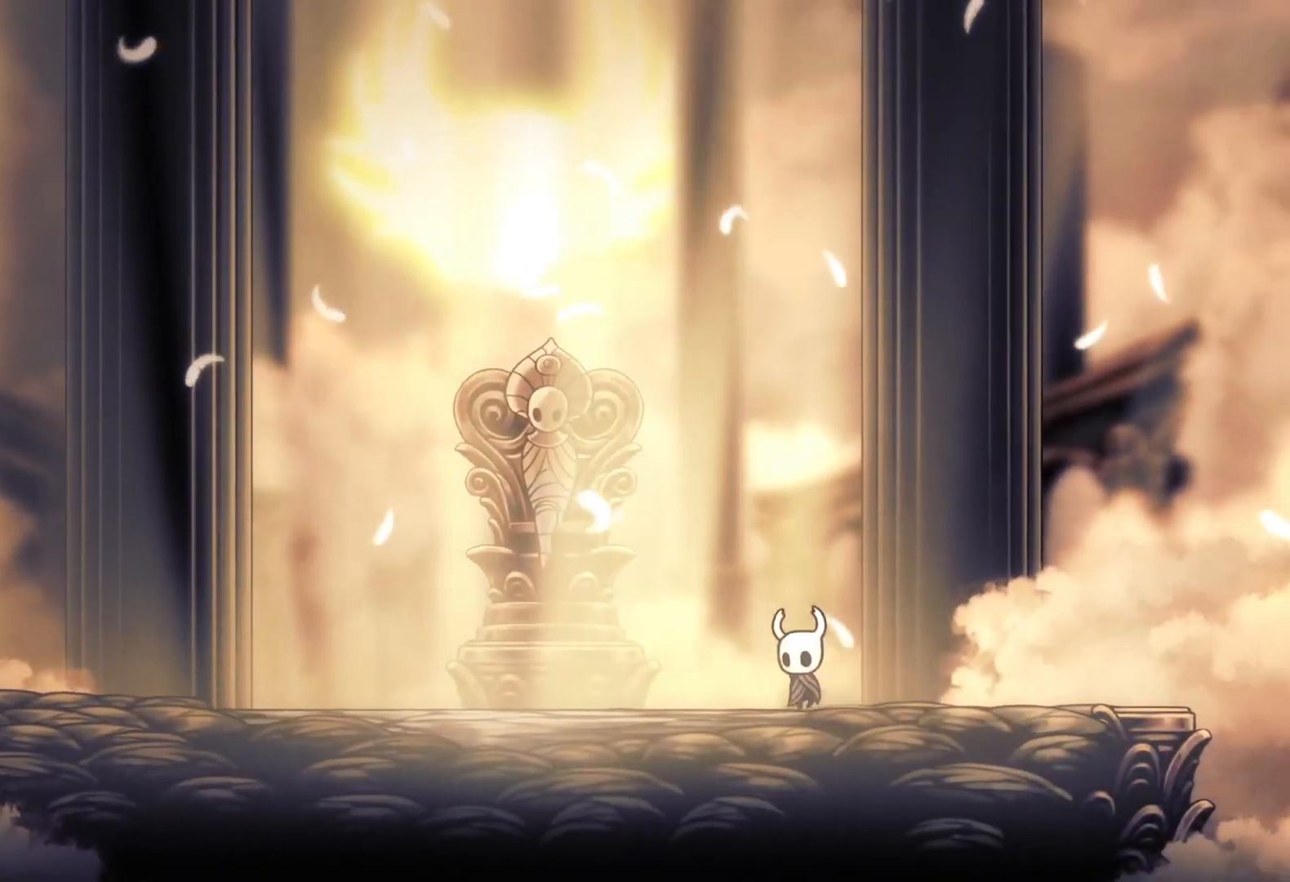
{"keys": ["e", "s", "space"], "mouse": [], "events": [[133, "space", "down"], [167, "mouse_left", "down"], [317, "mouse_left", "up"], [350, "mouse_left", "down"], [500, "mouse_left", "up"]]}
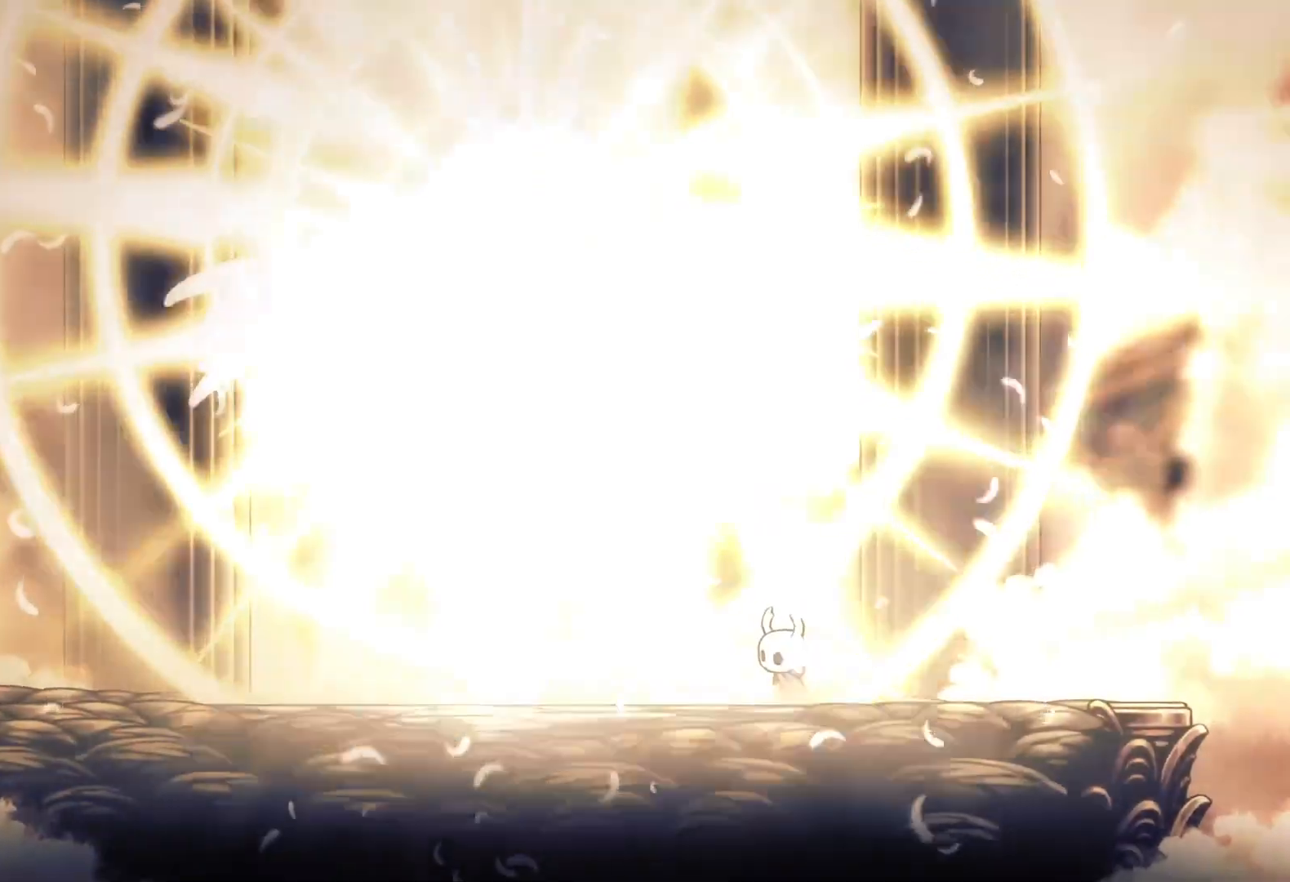
{"keys": [], "mouse": [], "events": [[50, "mouse_left", "down"], [183, "mouse_left", "up"], [233, "mouse_left", "down"], [367, "mouse_left", "up"], [417, "s", "up"], [417, "space", "up"], [500, "e", "up"]]}
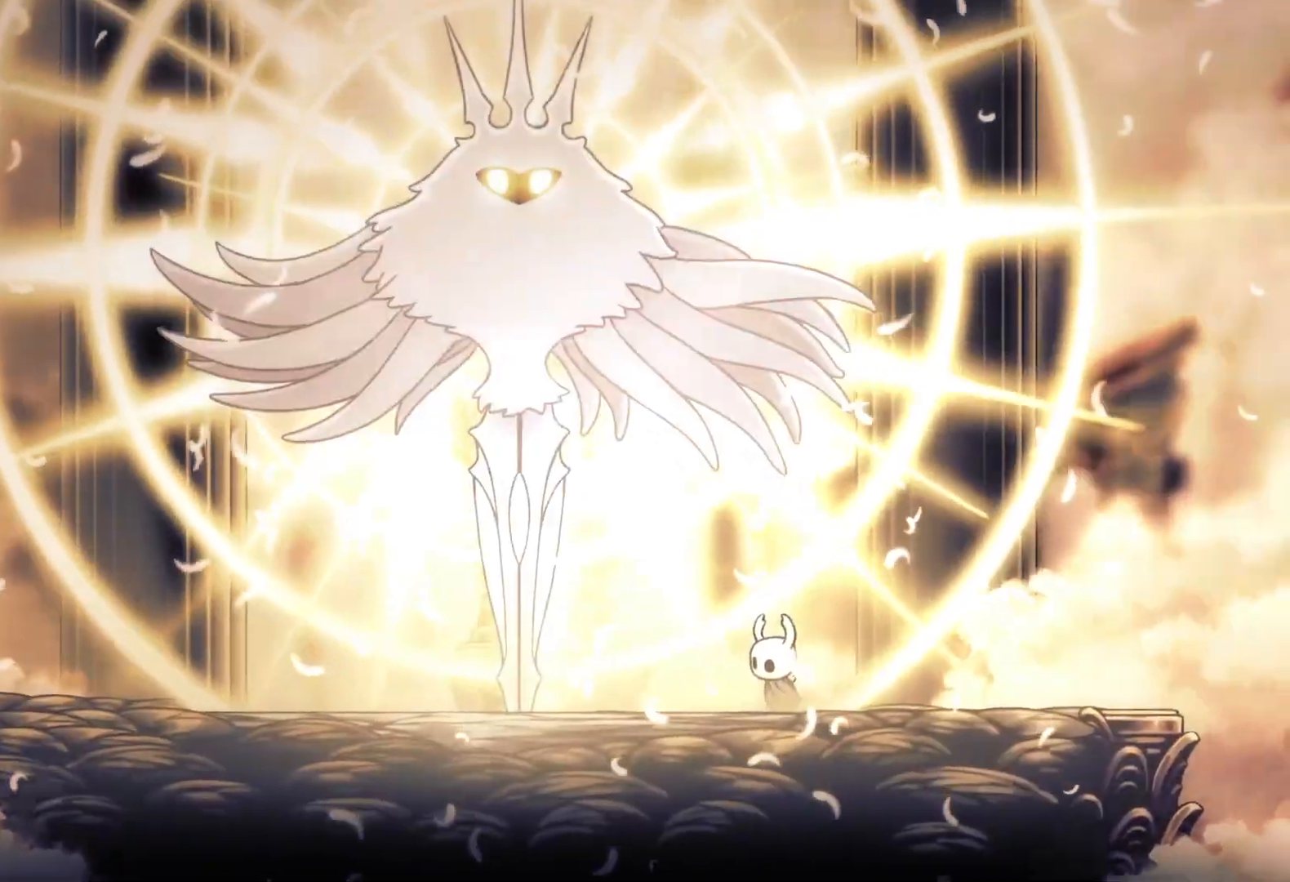
{"keys": ["f"], "mouse": [], "events": [[100, "s", "down"], [200, "f", "down"], [200, "s", "up"], [333, "f", "up"], [333, "s", "down"], [417, "f", "down"], [417, "s", "up"]]}
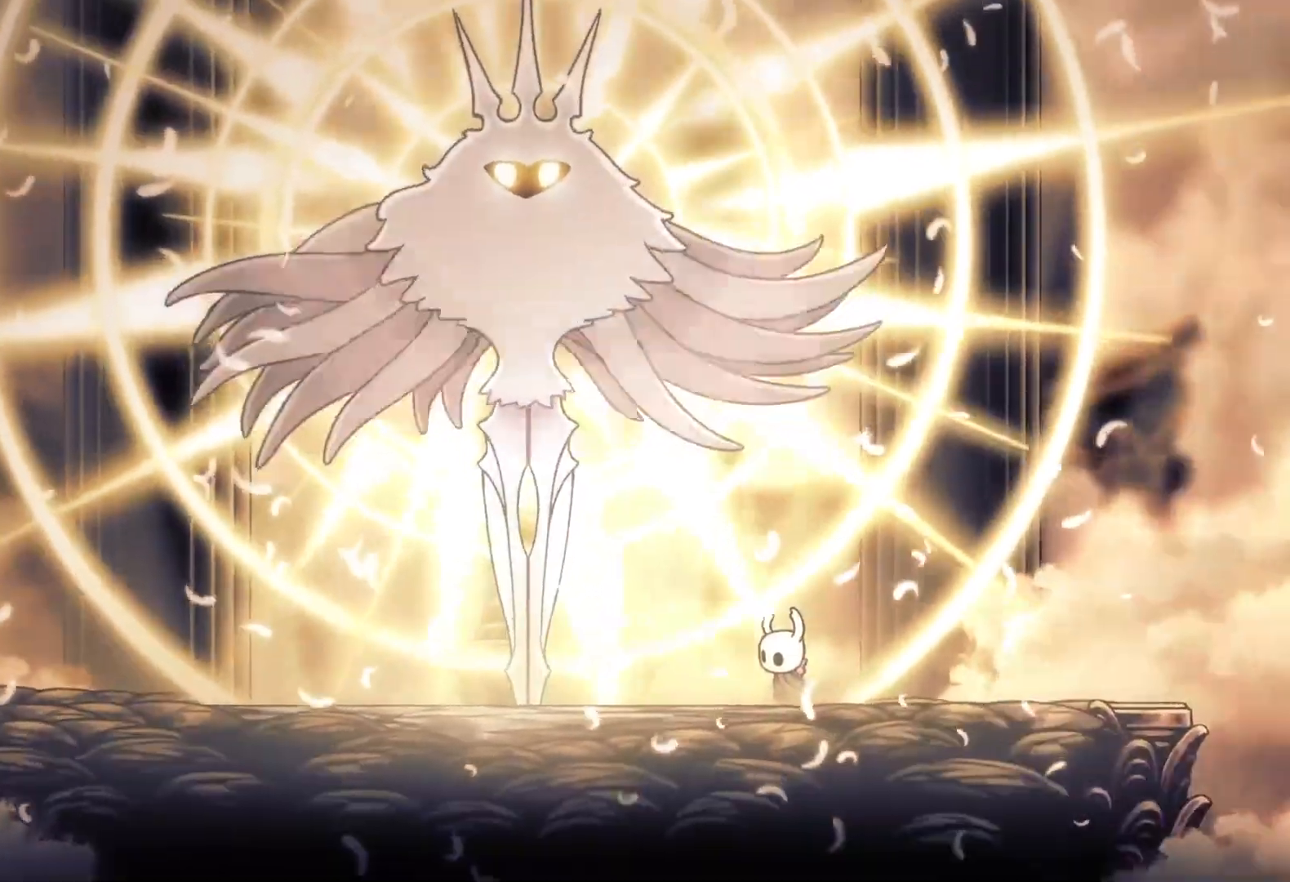
{"keys": ["f"], "mouse": [], "events": [[17, "f", "up"], [67, "s", "down"], [117, "f", "down"], [117, "s", "up"], [250, "f", "up"], [250, "s", "down"], [350, "s", "up"], [383, "f", "down"]]}
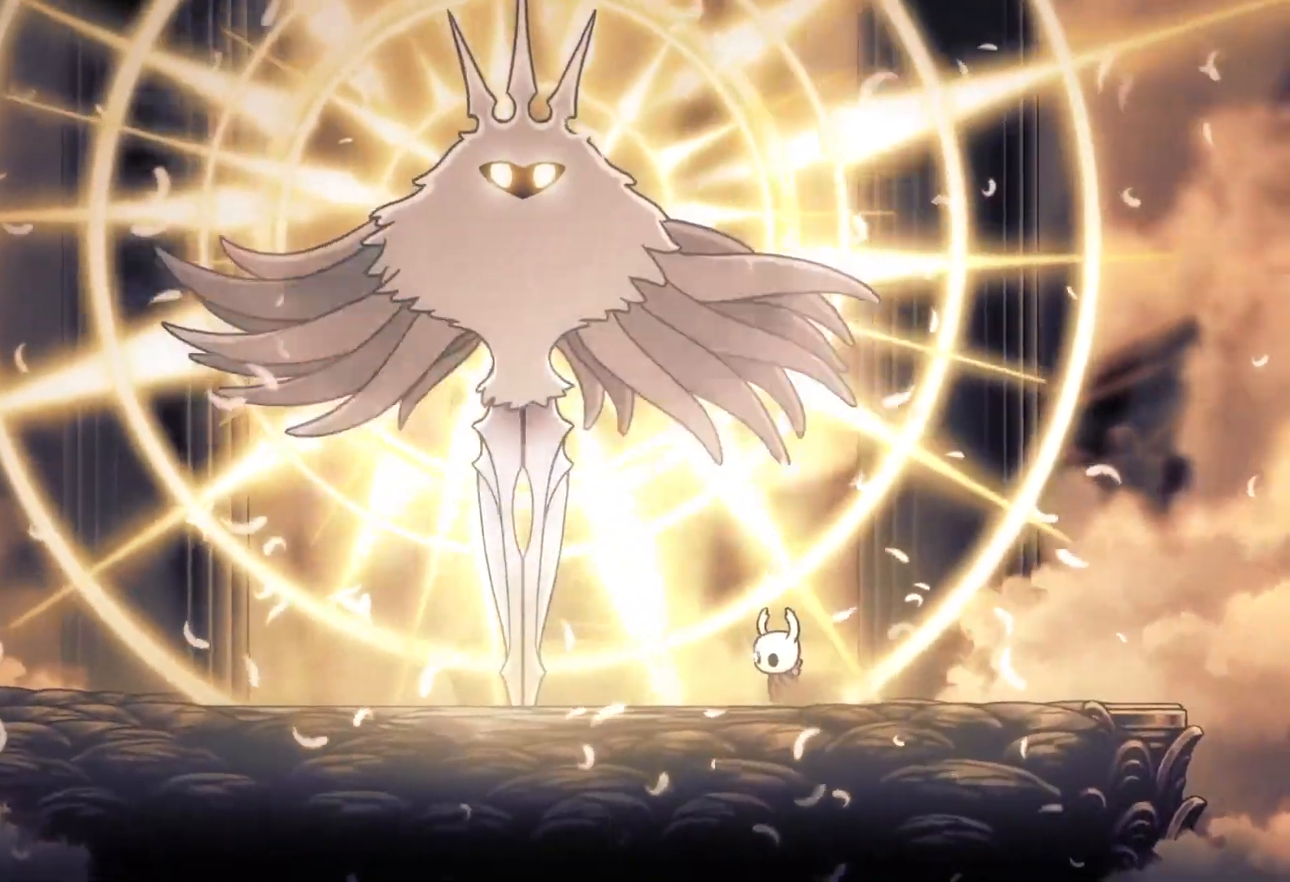
{"keys": ["s"], "mouse": [], "events": [[33, "f", "up"], [33, "s", "down"]]}
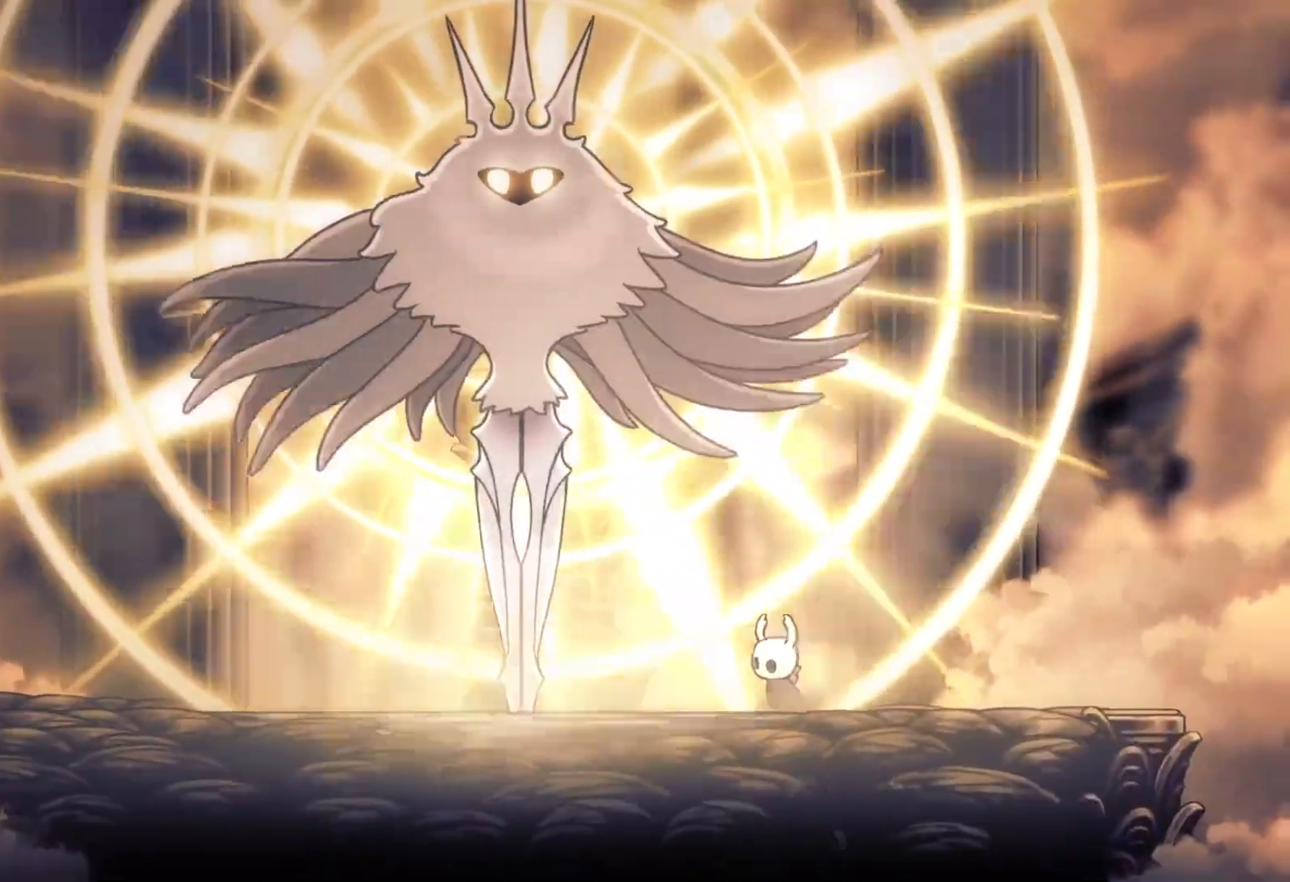
{"keys": ["f", "s"], "mouse": [], "events": [[283, "s", "up"], [367, "f", "down"], [467, "s", "down"]]}
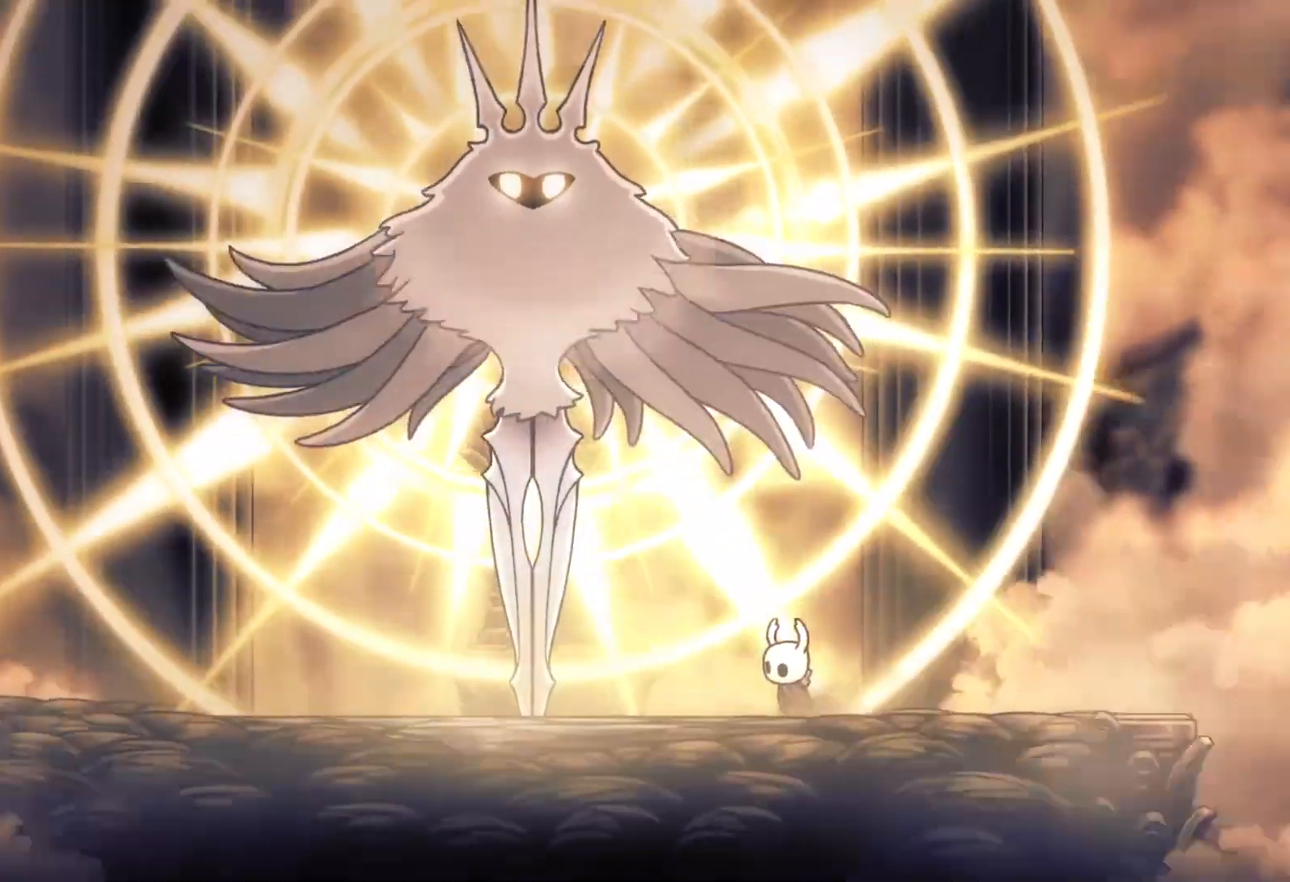
{"keys": ["s"], "mouse": [], "events": [[17, "f", "up"], [150, "s", "up"], [200, "f", "down"], [283, "s", "down"], [333, "f", "up"]]}
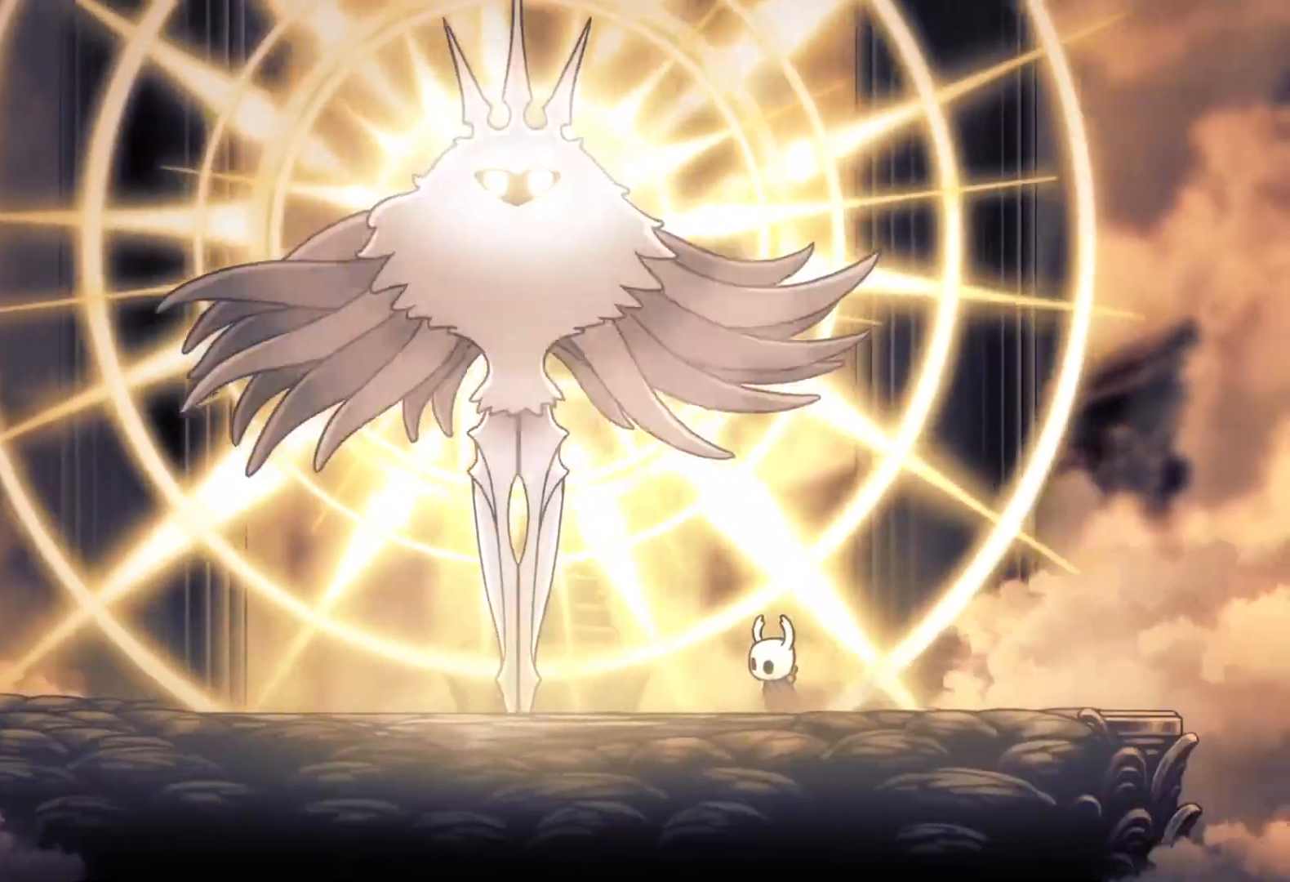
{"keys": ["s"], "mouse": [], "events": []}
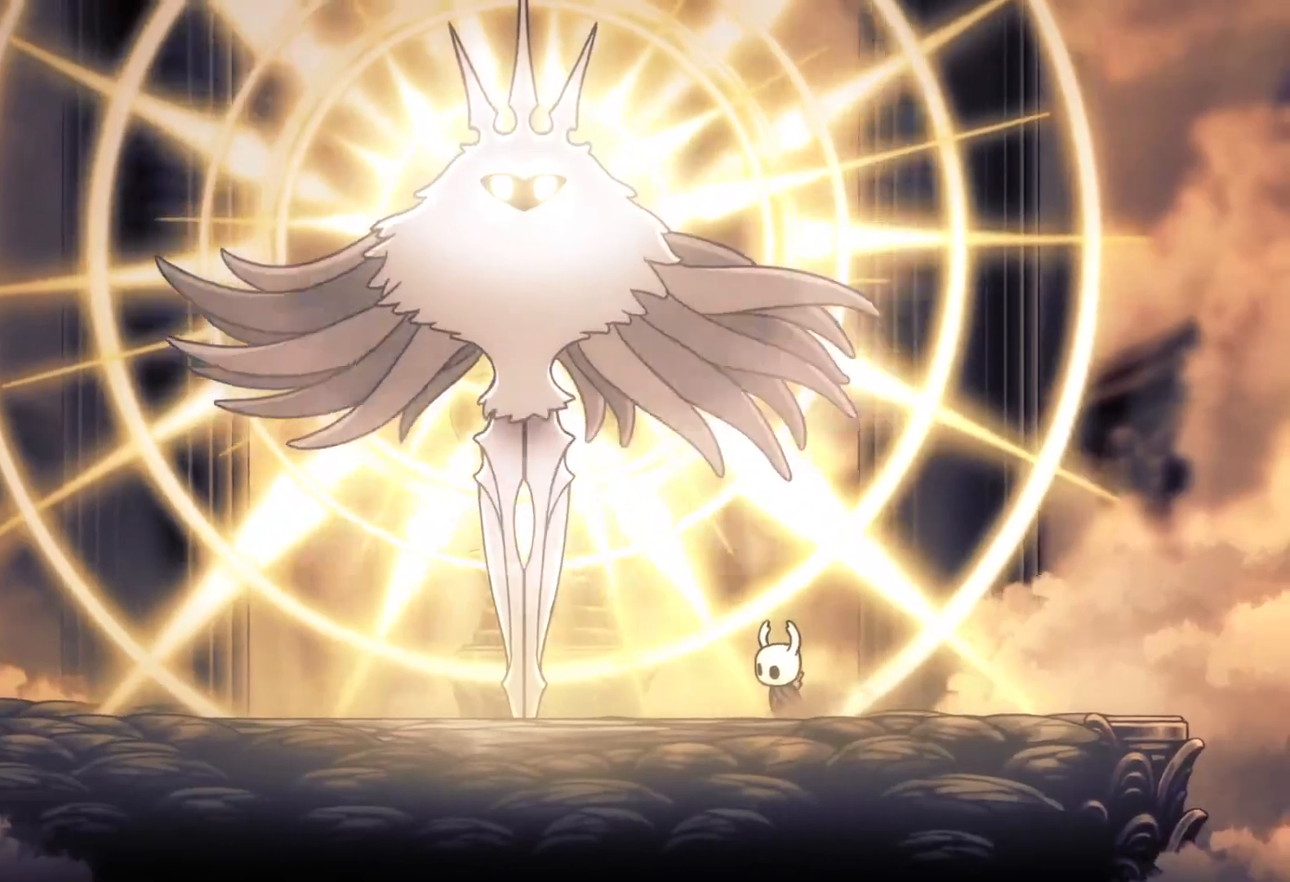
{"keys": ["s"], "mouse": [], "events": []}
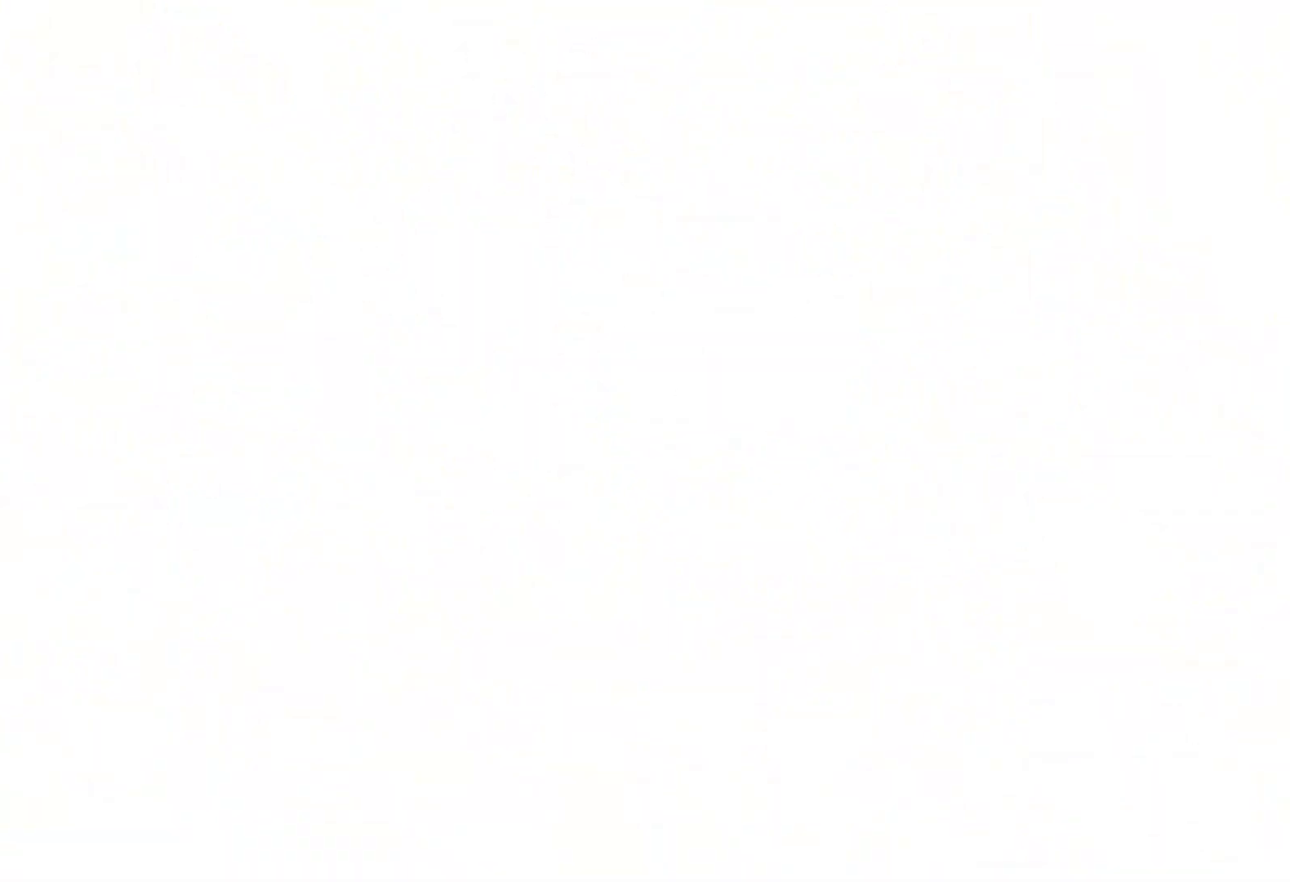
{"keys": ["s"], "mouse": [], "events": []}
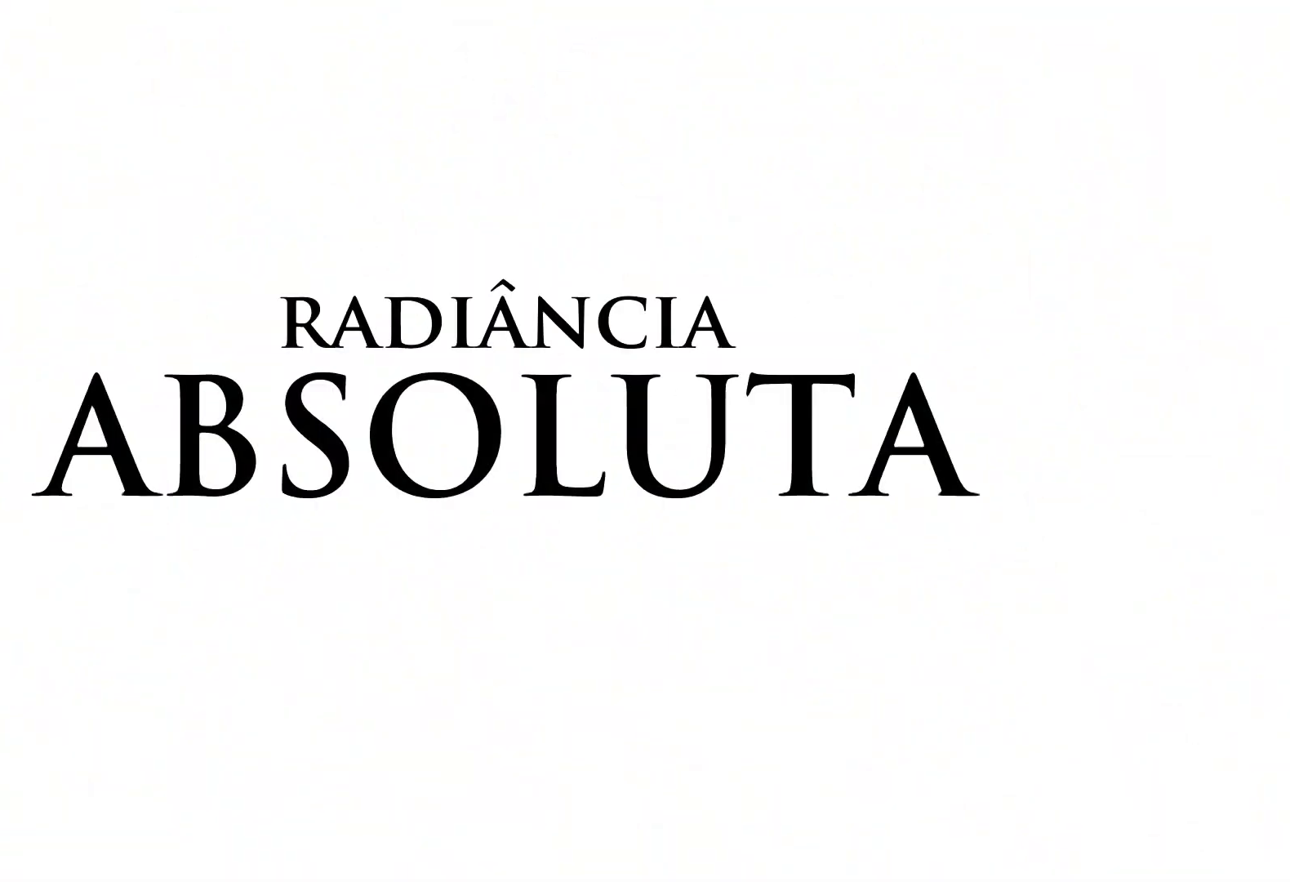
{"keys": [], "mouse": [], "events": [[17, "s", "up"], [50, "space", "down"], [150, "mouse_left", "down"], [150, "space", "up"], [233, "mouse_left", "up"], [283, "s", "down"], [383, "s", "up"]]}
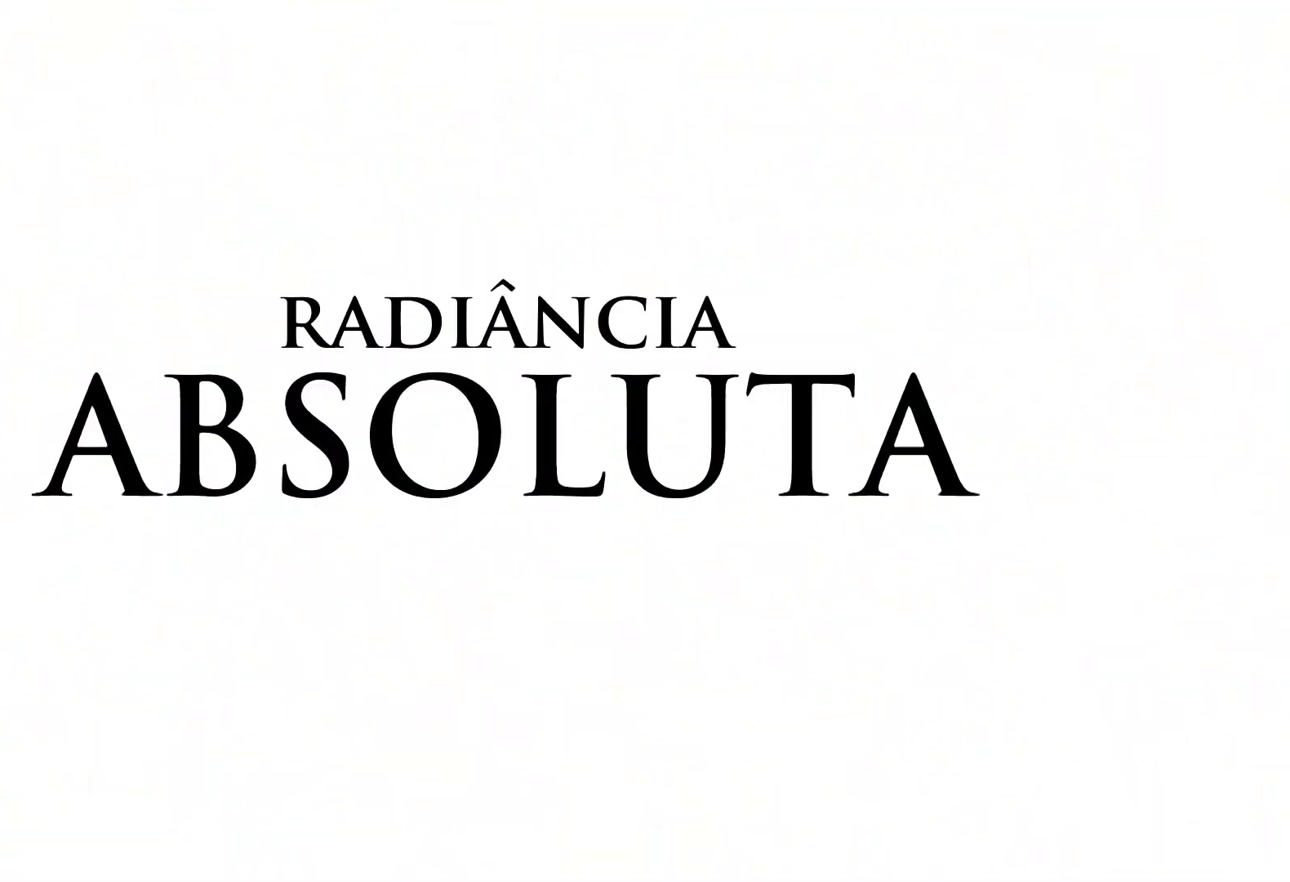
{"keys": ["s"], "mouse": [], "events": [[150, "s", "down"]]}
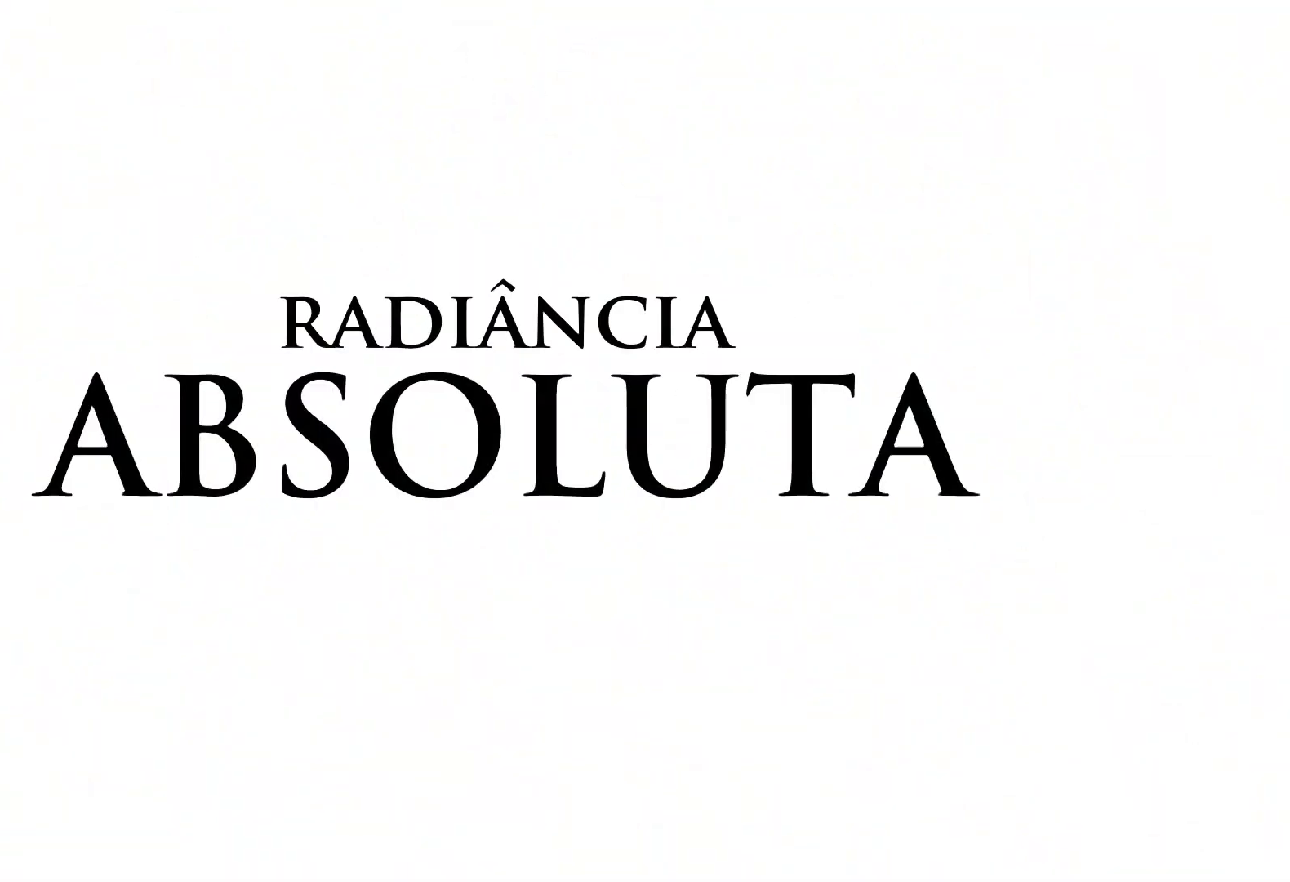
{"keys": ["s"], "mouse": [], "events": []}